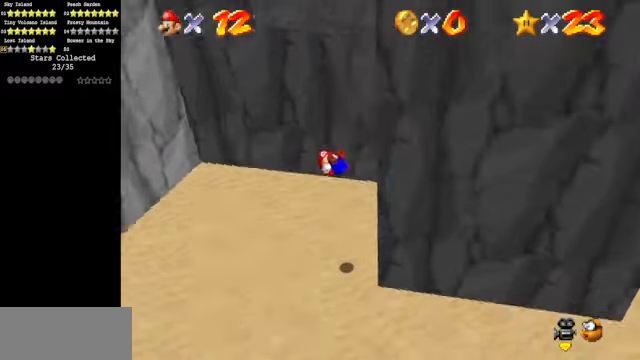
Gameplay with a controller (Nintendo layout); each line is a JSON object with the inputs held at the frame after it. "events" lists button and stick changes between this image and that frame as [ms after this image, input, new state], when the widget could be followed in between. Not read: L3 R3.
{"buttons": [], "left_stick": "center", "events": [[67, "C_DOWN", "up"], [67, "C_LEFT", "up"]]}
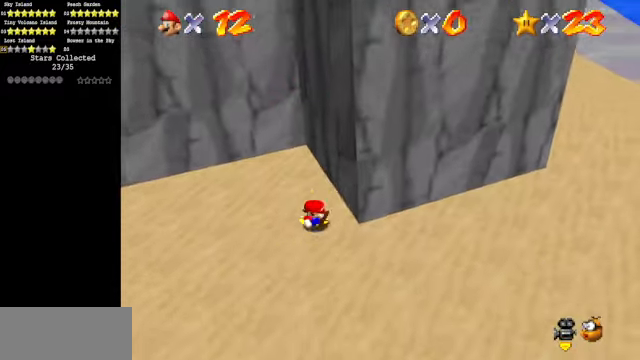
{"buttons": [], "left_stick": "left", "events": [[267, "left_stick", "left"]]}
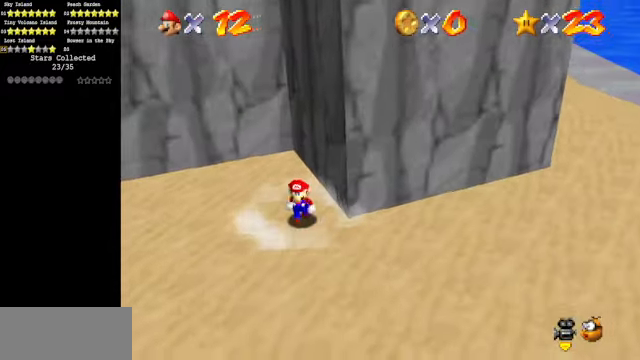
{"buttons": [], "left_stick": "left", "events": []}
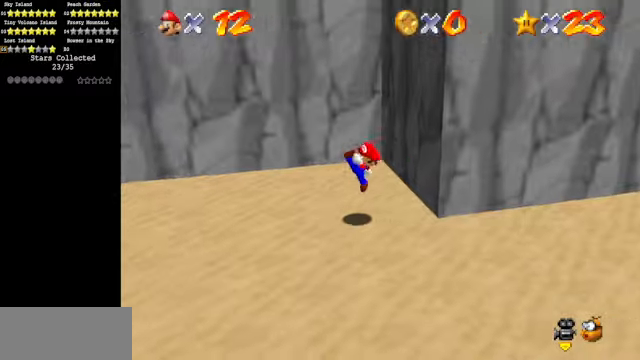
{"buttons": ["C_DOWN", "C_RIGHT"], "left_stick": "up-left", "events": [[133, "A", "down"], [200, "A", "up"], [366, "C_DOWN", "down"], [366, "C_RIGHT", "down"], [466, "left_stick", "up-left"]]}
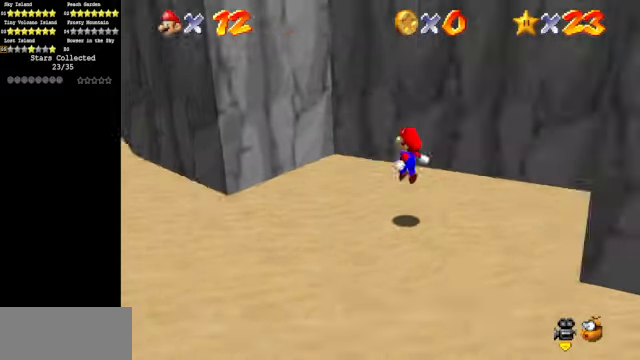
{"buttons": [], "left_stick": "up-left", "events": [[33, "C_DOWN", "up"], [33, "C_RIGHT", "up"], [200, "A", "down"], [500, "A", "up"]]}
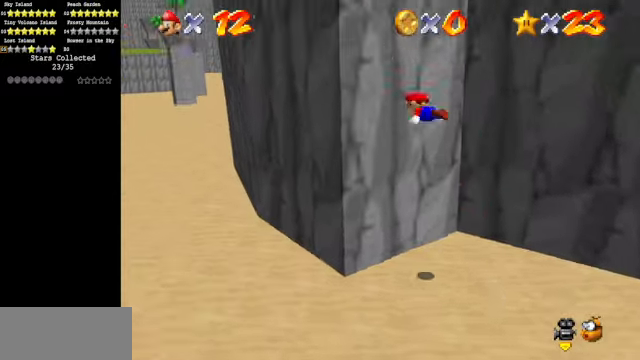
{"buttons": ["A"], "left_stick": "up-right", "events": [[166, "left_stick", "up-right"], [233, "A", "down"]]}
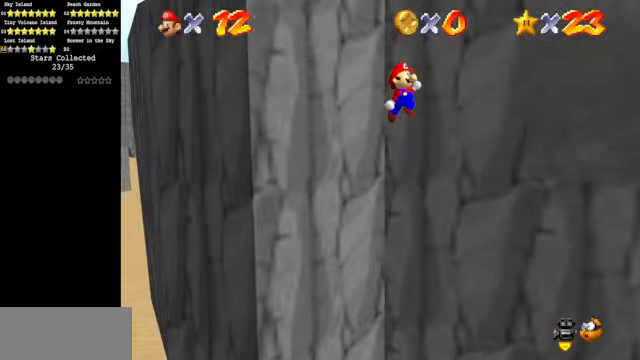
{"buttons": [], "left_stick": "up-left", "events": [[33, "A", "up"], [266, "A", "down"], [333, "left_stick", "up-left"], [500, "A", "up"]]}
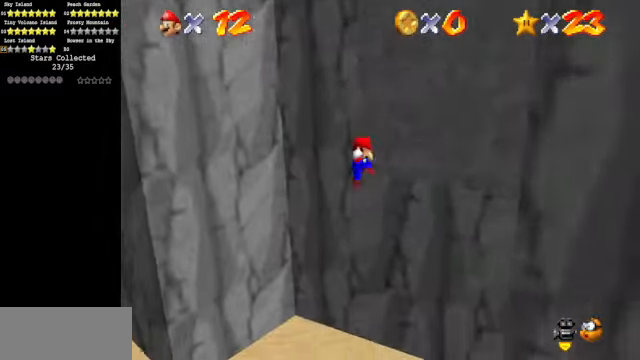
{"buttons": [], "left_stick": "center", "events": [[66, "A", "down"], [266, "A", "up"], [266, "left_stick", "center"]]}
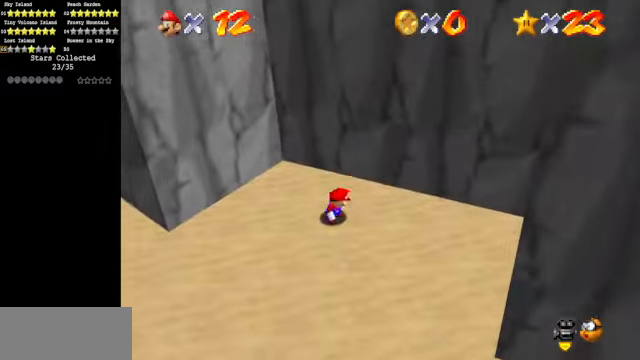
{"buttons": [], "left_stick": "up", "events": [[100, "left_stick", "left"], [166, "left_stick", "up-left"], [433, "left_stick", "up"]]}
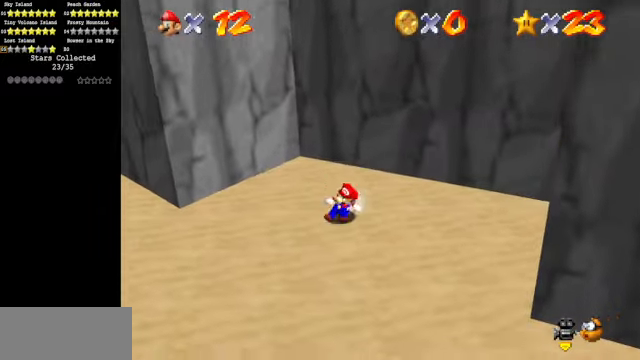
{"buttons": [], "left_stick": "up-left", "events": [[200, "left_stick", "down"], [500, "left_stick", "up-left"]]}
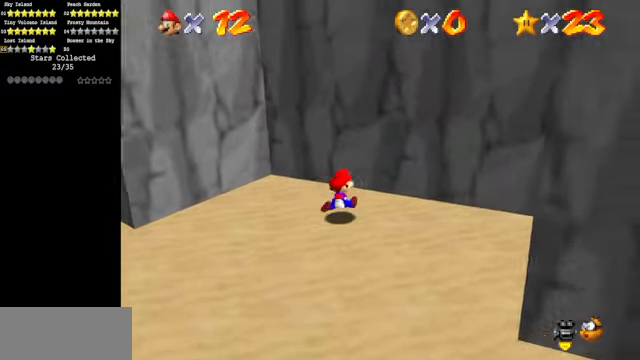
{"buttons": [], "left_stick": "up-left", "events": [[33, "A", "down"], [166, "A", "up"]]}
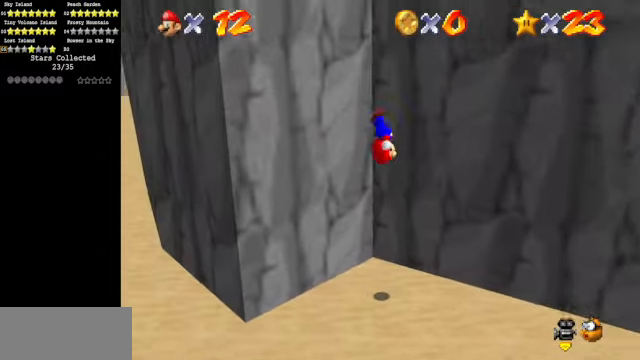
{"buttons": ["A"], "left_stick": "right", "events": [[266, "left_stick", "up-right"], [300, "A", "down"], [433, "left_stick", "right"]]}
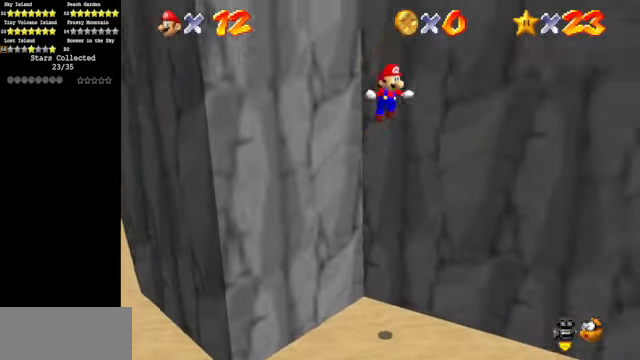
{"buttons": ["A"], "left_stick": "up-left", "events": [[233, "A", "up"], [466, "A", "down"], [466, "left_stick", "up-left"]]}
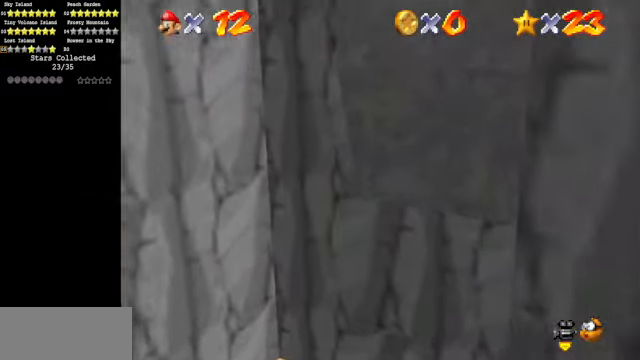
{"buttons": [], "left_stick": "up", "events": [[234, "A", "up"], [500, "left_stick", "up"]]}
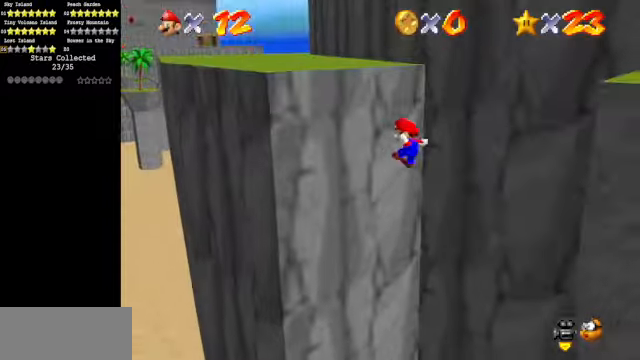
{"buttons": [], "left_stick": "right", "events": [[100, "A", "down"], [167, "left_stick", "right"], [400, "A", "up"]]}
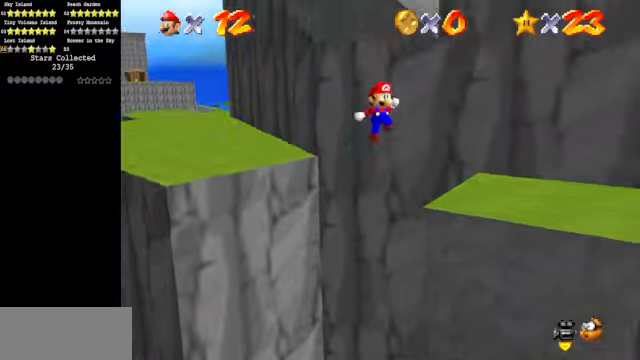
{"buttons": ["A"], "left_stick": "up-right", "events": [[367, "A", "down"], [434, "left_stick", "up-right"]]}
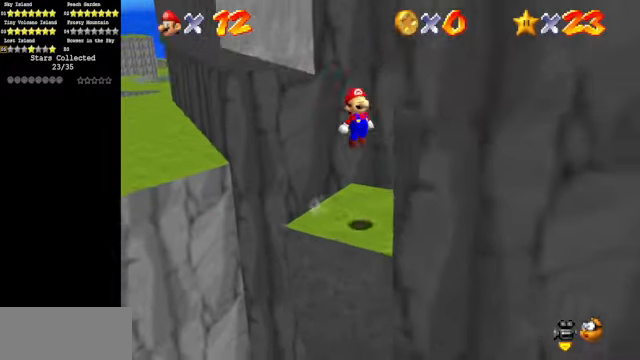
{"buttons": ["A"], "left_stick": "up", "events": [[167, "A", "up"], [300, "left_stick", "up"], [367, "A", "down"]]}
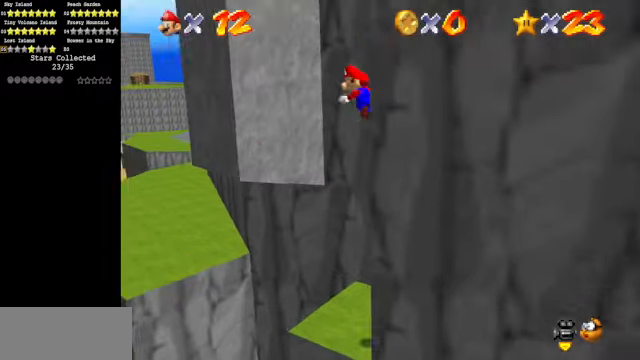
{"buttons": ["A"], "left_stick": "up-right", "events": [[400, "A", "up"], [467, "left_stick", "up-right"], [500, "A", "down"]]}
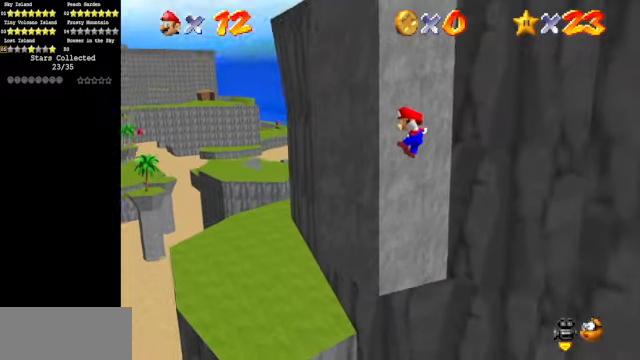
{"buttons": [], "left_stick": "up-right", "events": [[467, "A", "up"]]}
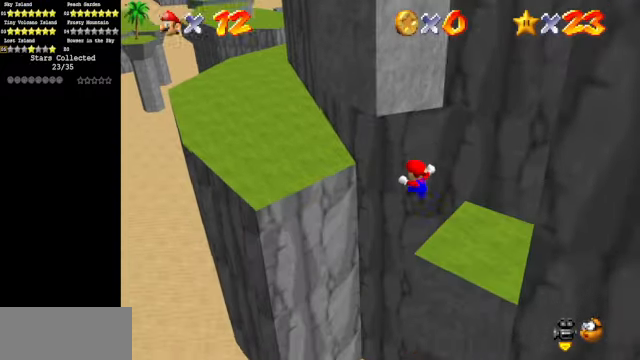
{"buttons": [], "left_stick": "center", "events": [[167, "A", "down"], [267, "A", "up"], [467, "left_stick", "center"]]}
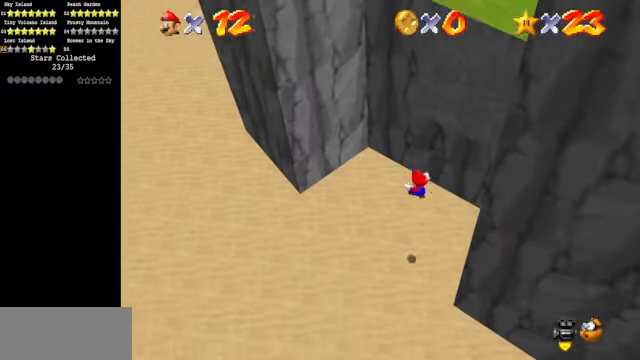
{"buttons": [], "left_stick": "up-left", "events": [[467, "left_stick", "up-left"]]}
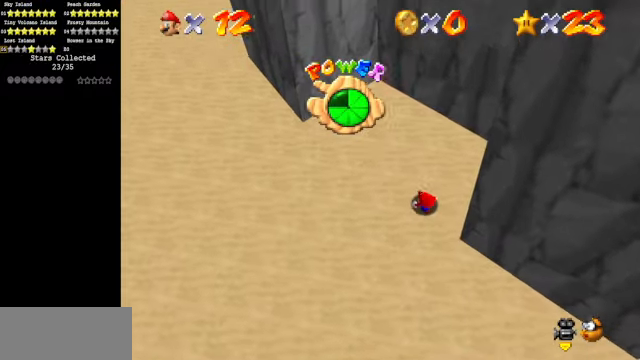
{"buttons": [], "left_stick": "up-left", "events": [[334, "A", "down"], [434, "A", "up"]]}
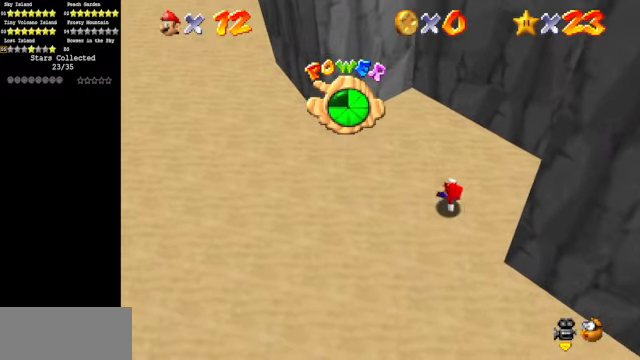
{"buttons": [], "left_stick": "up-left", "events": [[267, "A", "down"], [367, "A", "up"]]}
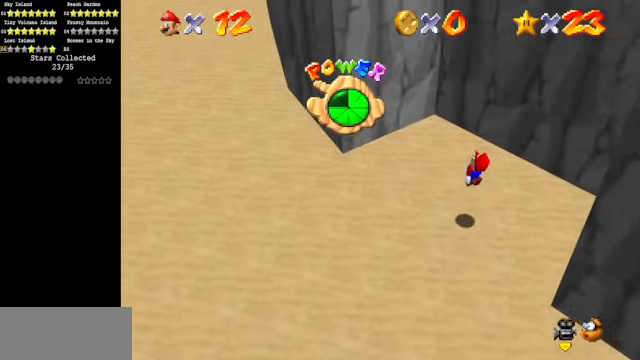
{"buttons": ["A"], "left_stick": "up-left", "events": [[334, "A", "down"]]}
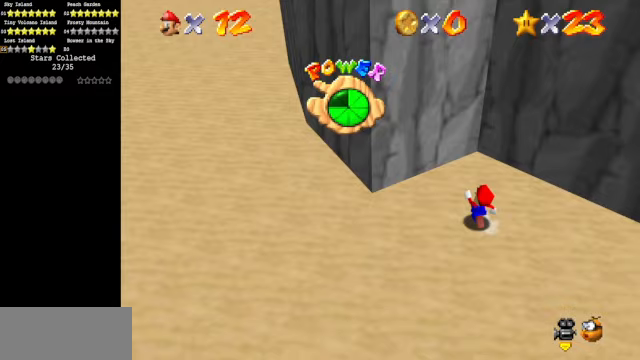
{"buttons": [], "left_stick": "down-right", "events": [[133, "A", "up"], [400, "left_stick", "down-right"]]}
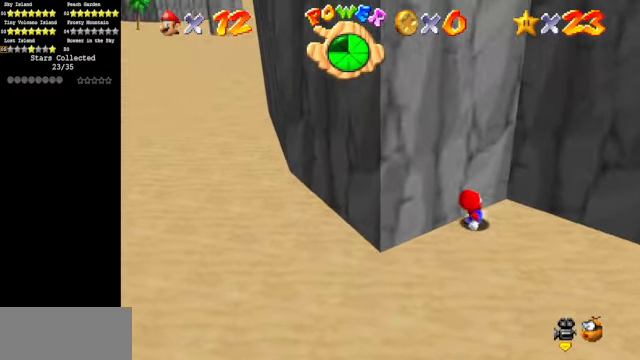
{"buttons": ["A"], "left_stick": "up-left", "events": [[367, "A", "down"], [367, "left_stick", "up-left"]]}
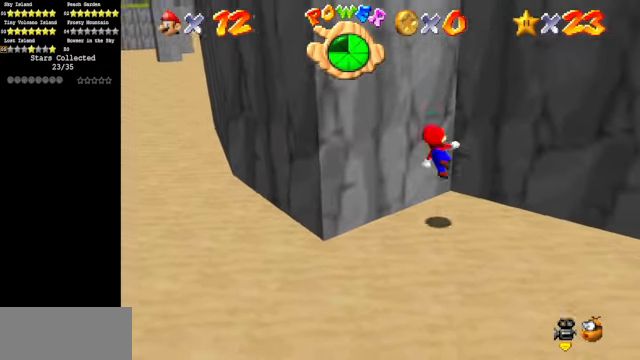
{"buttons": ["A"], "left_stick": "right", "events": [[33, "A", "up"], [267, "A", "down"], [267, "left_stick", "up-right"], [333, "left_stick", "right"]]}
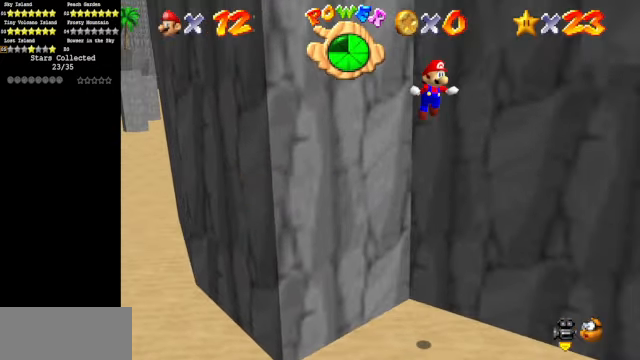
{"buttons": ["A"], "left_stick": "up-left", "events": [[233, "A", "up"], [367, "left_stick", "center"], [433, "A", "down"], [433, "left_stick", "up-left"]]}